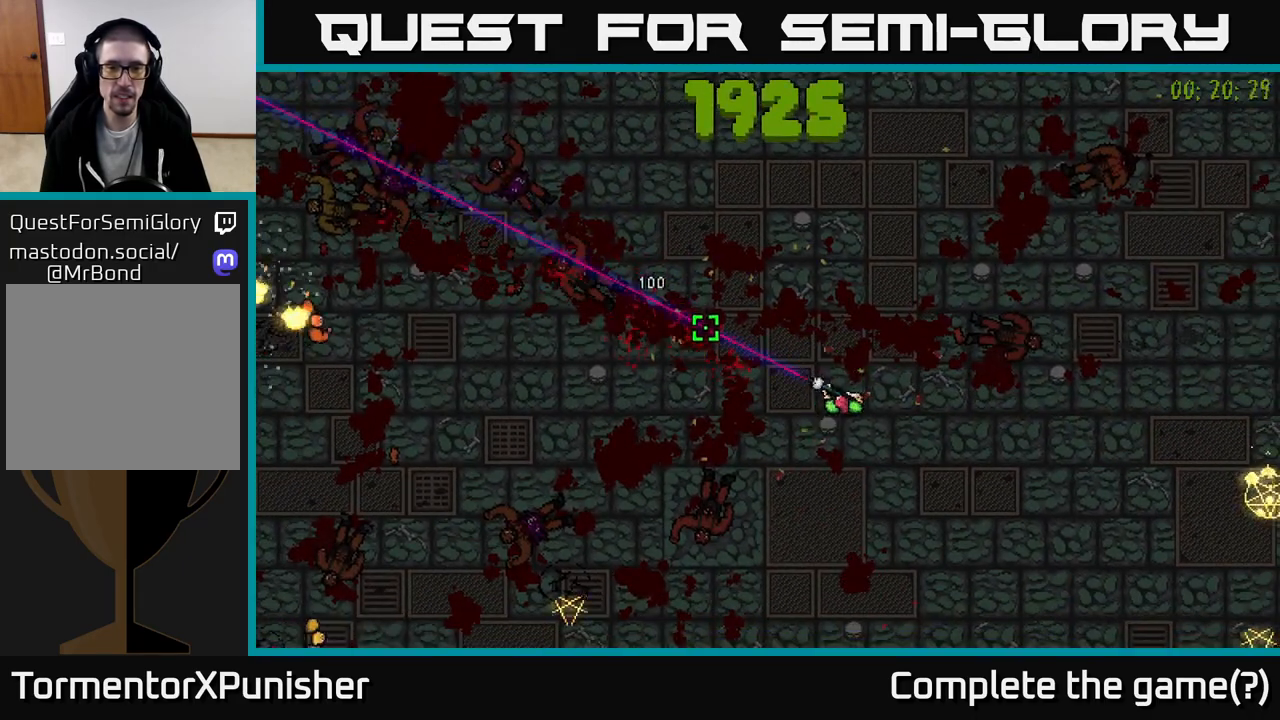
Gameplay with a controller (Xbox layout); each line is a JSON object with the inputs held at the frame after it. "events" lists button and stick changes between this image and that frame as [ms after this image, input, new state], when the widget could be followed in between.
{"buttons": [], "left_stick": "center", "right_stick": "up-left", "events": []}
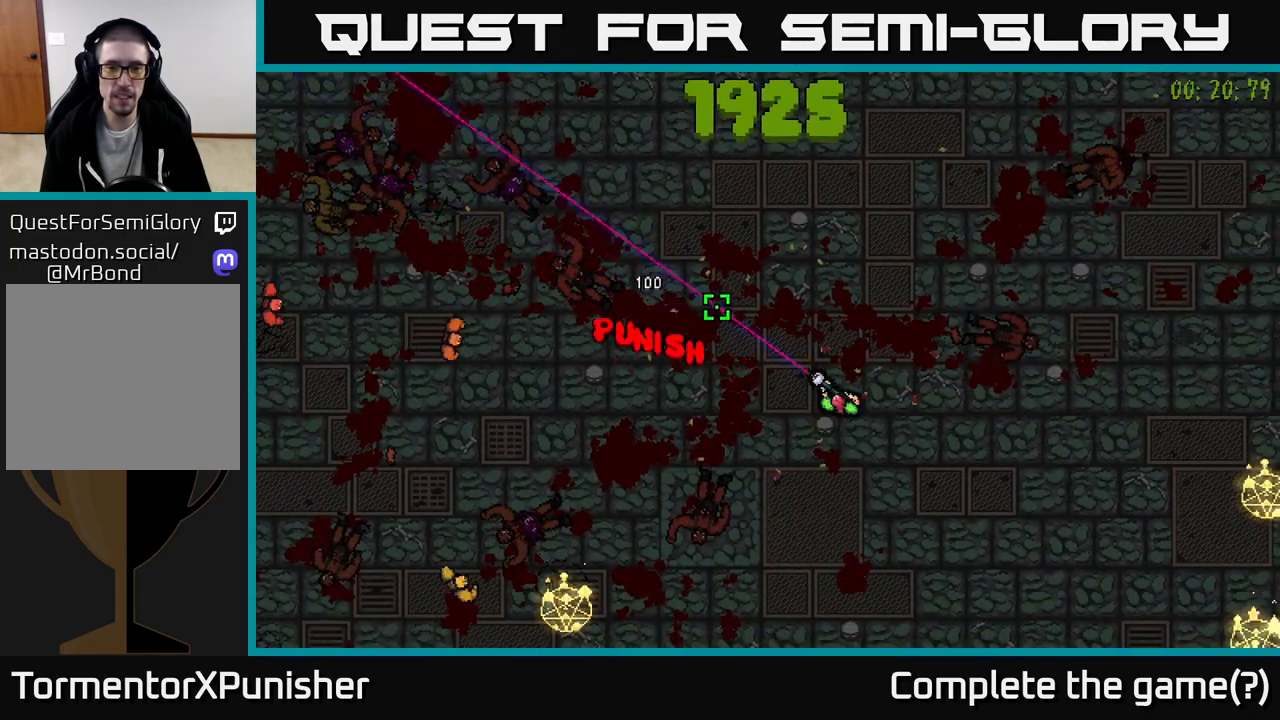
{"buttons": [], "left_stick": "up", "right_stick": "left", "events": [[200, "right_stick", "left"], [367, "R2", "down"], [400, "left_stick", "up"], [433, "R2", "up"]]}
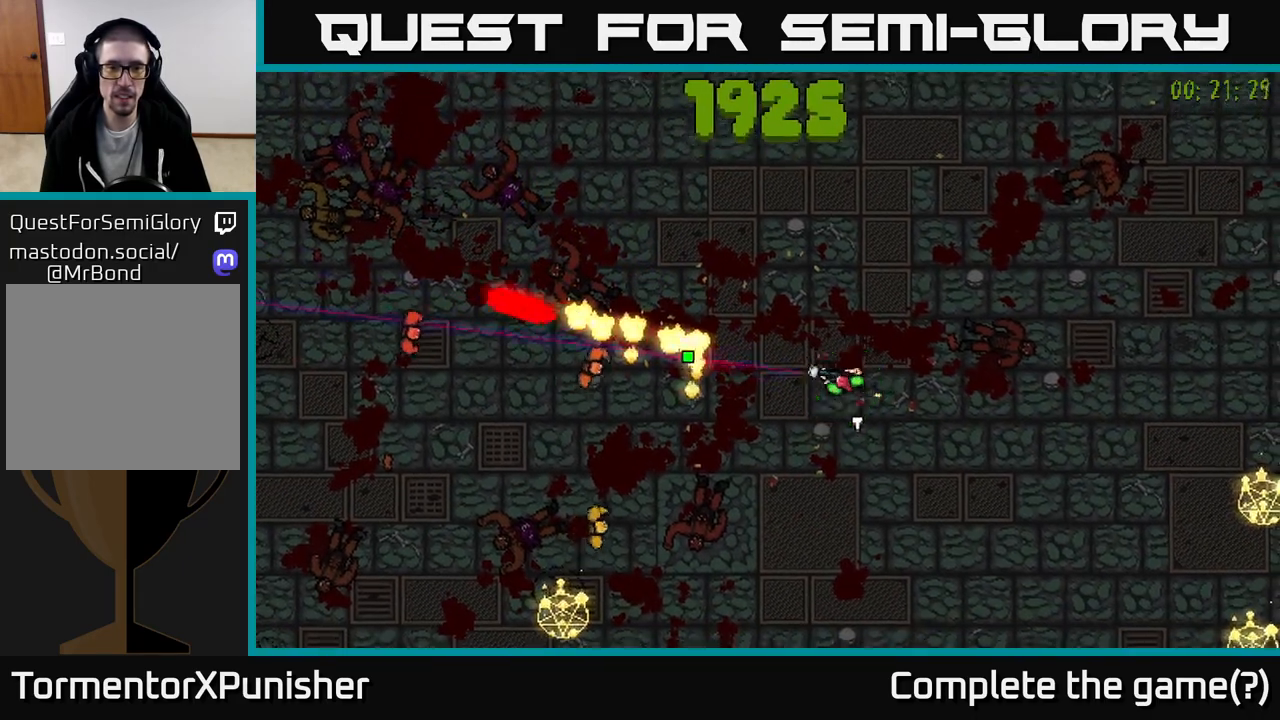
{"buttons": [], "left_stick": "center", "right_stick": "down-left", "events": [[267, "right_stick", "down-left"], [500, "left_stick", "center"]]}
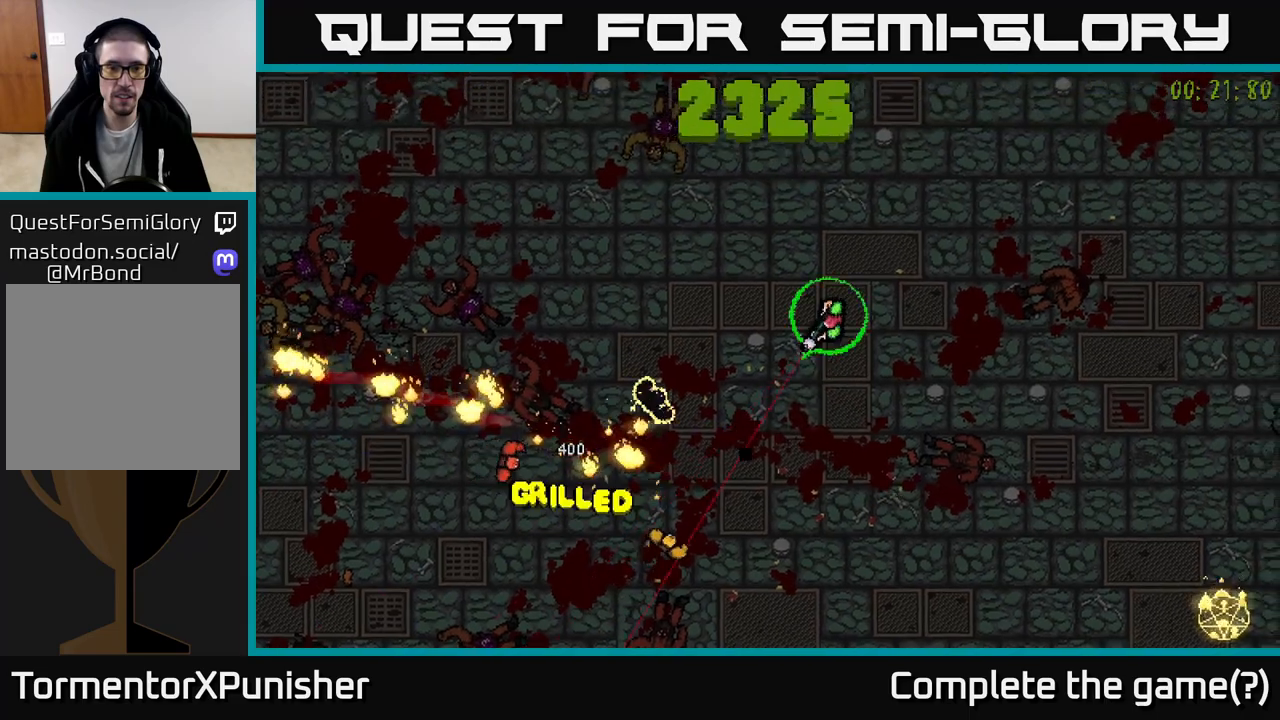
{"buttons": [], "left_stick": "center", "right_stick": "down-left", "events": [[117, "left_stick", "up"], [500, "left_stick", "center"]]}
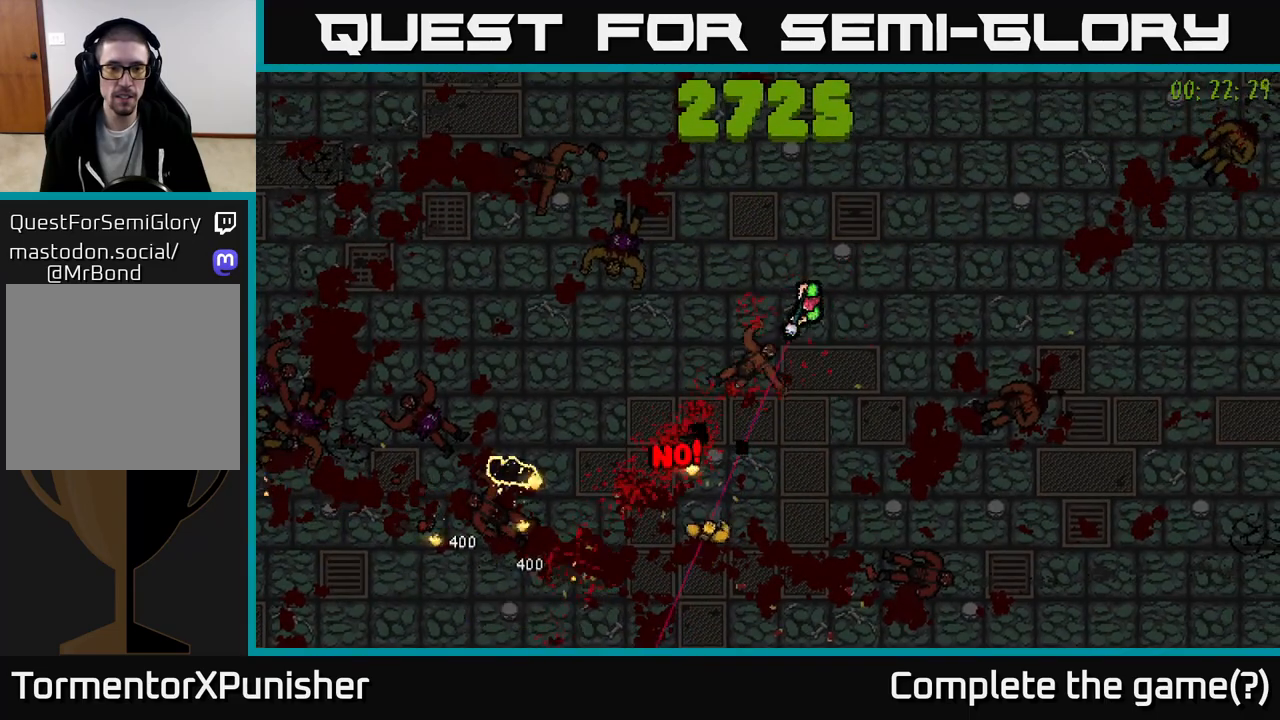
{"buttons": [], "left_stick": "up-left", "right_stick": "down", "events": [[83, "left_stick", "up"], [150, "right_stick", "down"], [383, "left_stick", "up-left"]]}
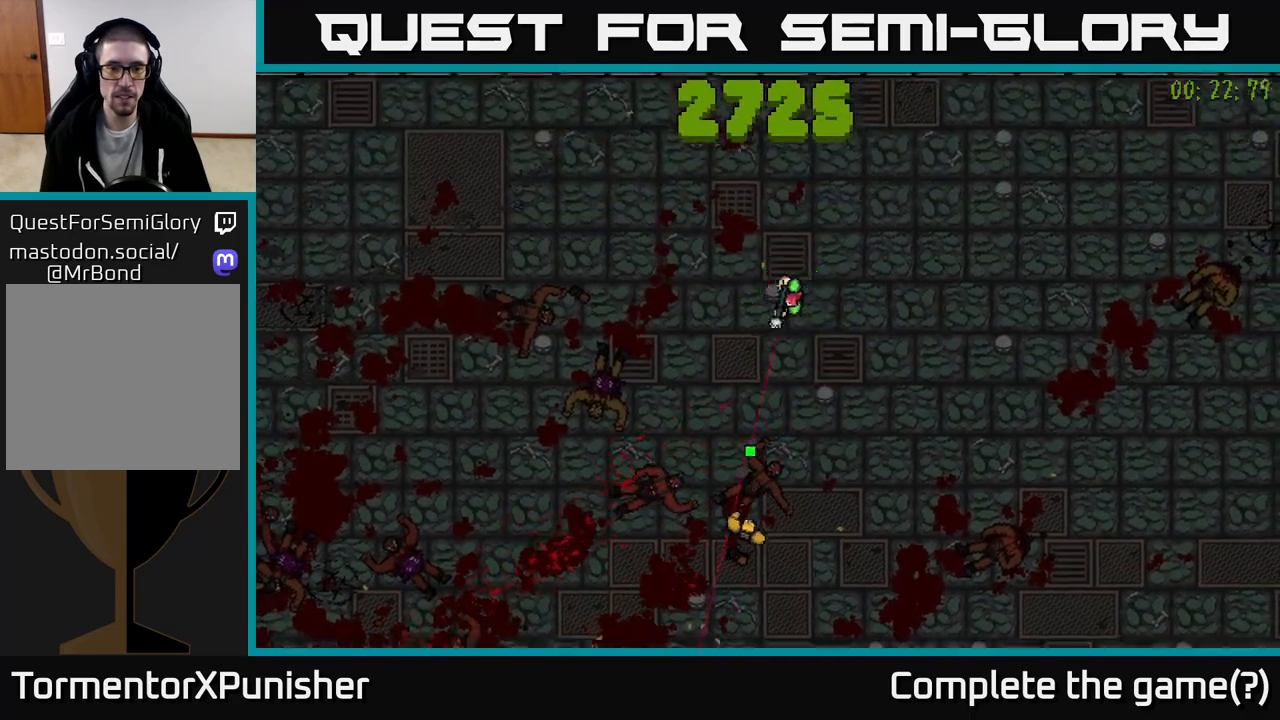
{"buttons": [], "left_stick": "down-left", "right_stick": "down-right", "events": [[17, "left_stick", "left"], [333, "right_stick", "down-right"], [417, "left_stick", "down-left"]]}
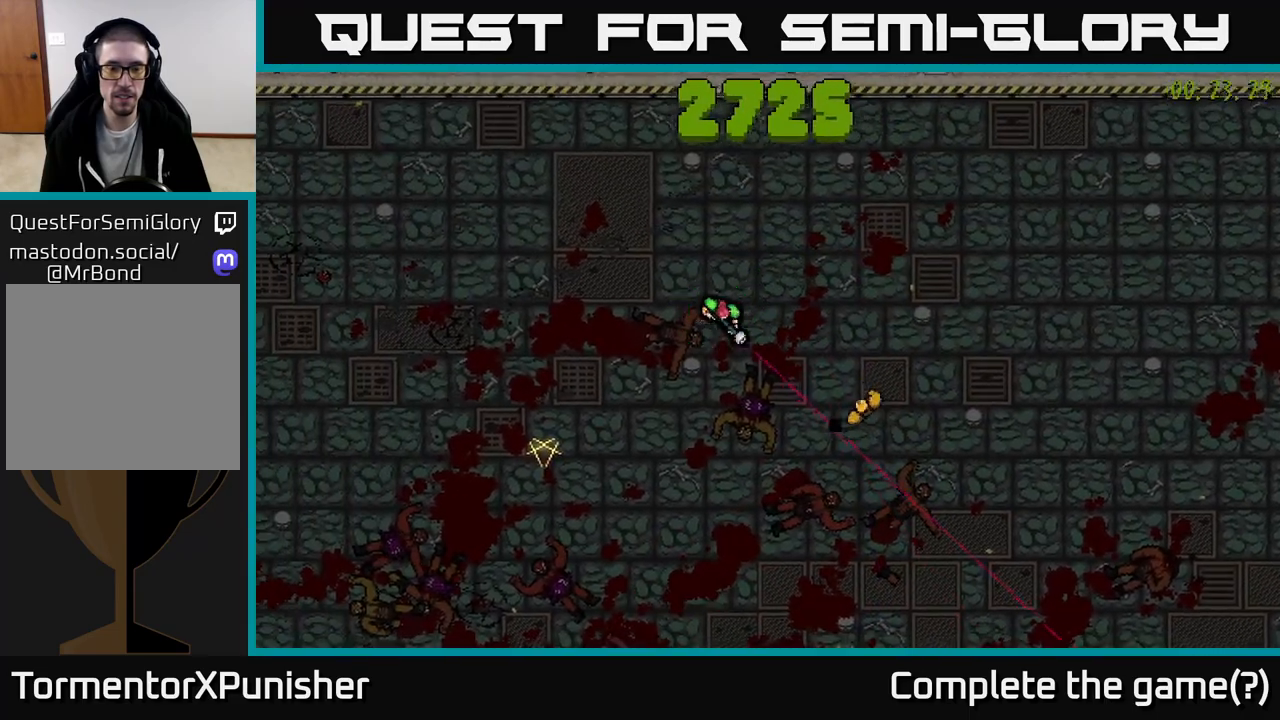
{"buttons": [], "left_stick": "down", "right_stick": "down-right", "events": [[133, "left_stick", "down"]]}
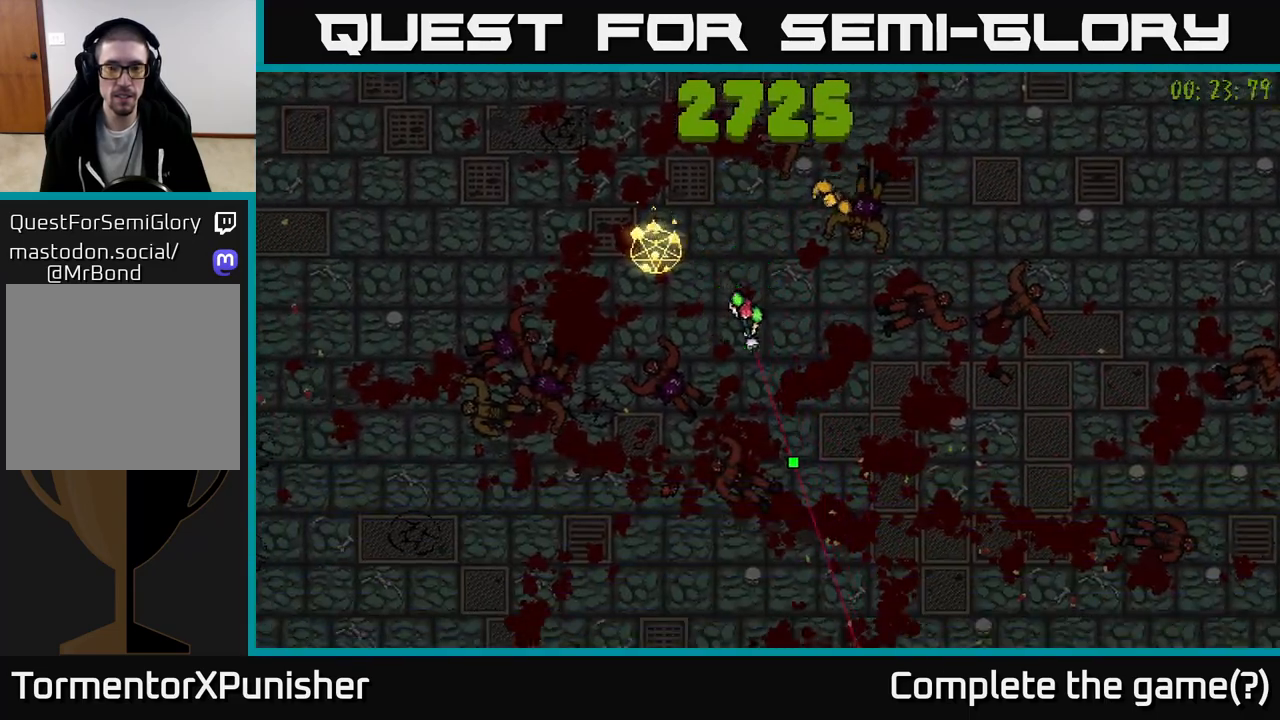
{"buttons": [], "left_stick": "down-left", "right_stick": "right", "events": [[100, "right_stick", "right"], [150, "left_stick", "down-left"], [267, "left_stick", "center"], [383, "left_stick", "down-left"]]}
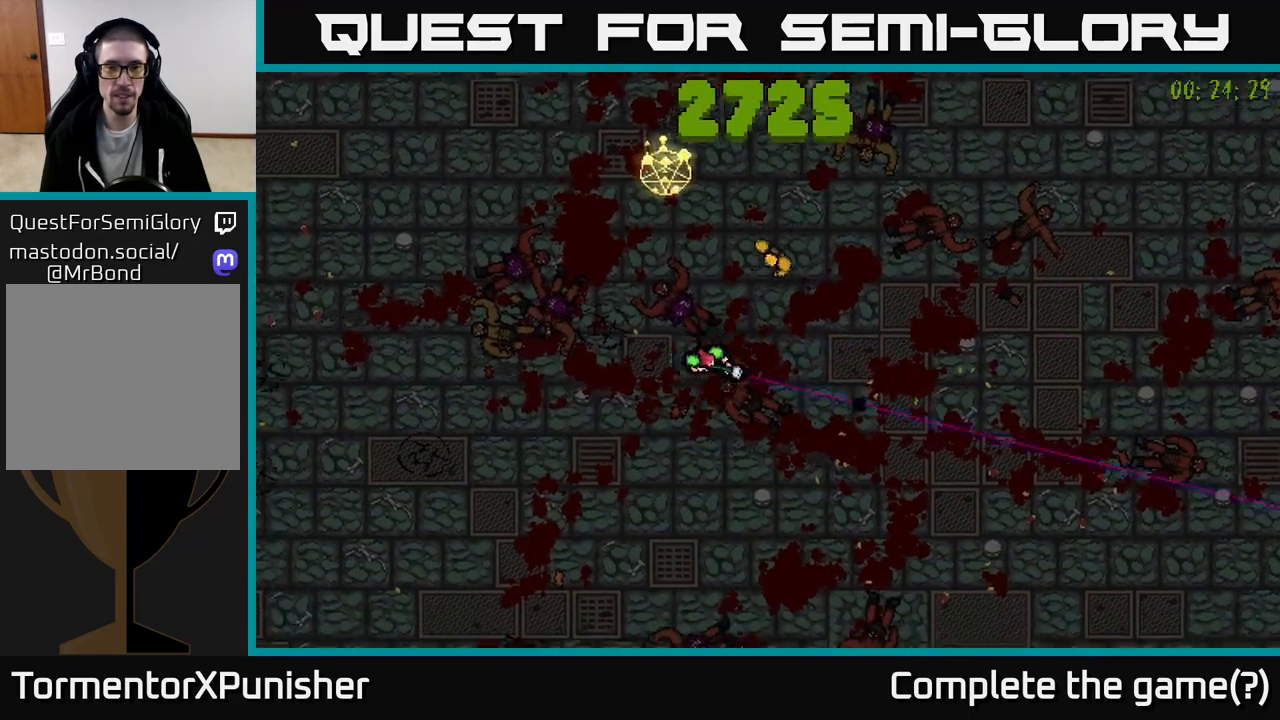
{"buttons": [], "left_stick": "right", "right_stick": "right", "events": [[83, "left_stick", "down-right"], [283, "left_stick", "right"]]}
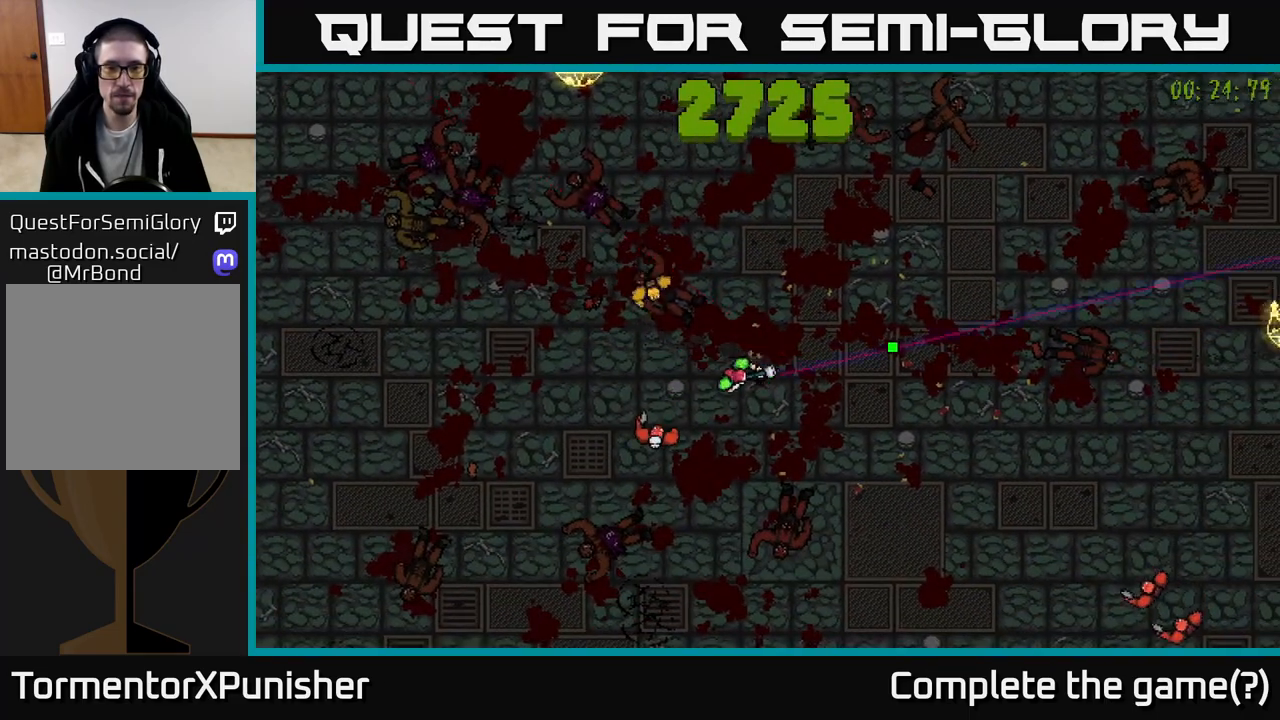
{"buttons": [], "left_stick": "up-right", "right_stick": "down", "events": [[83, "right_stick", "left"], [167, "left_stick", "up-right"], [350, "right_stick", "down-left"], [467, "right_stick", "down"]]}
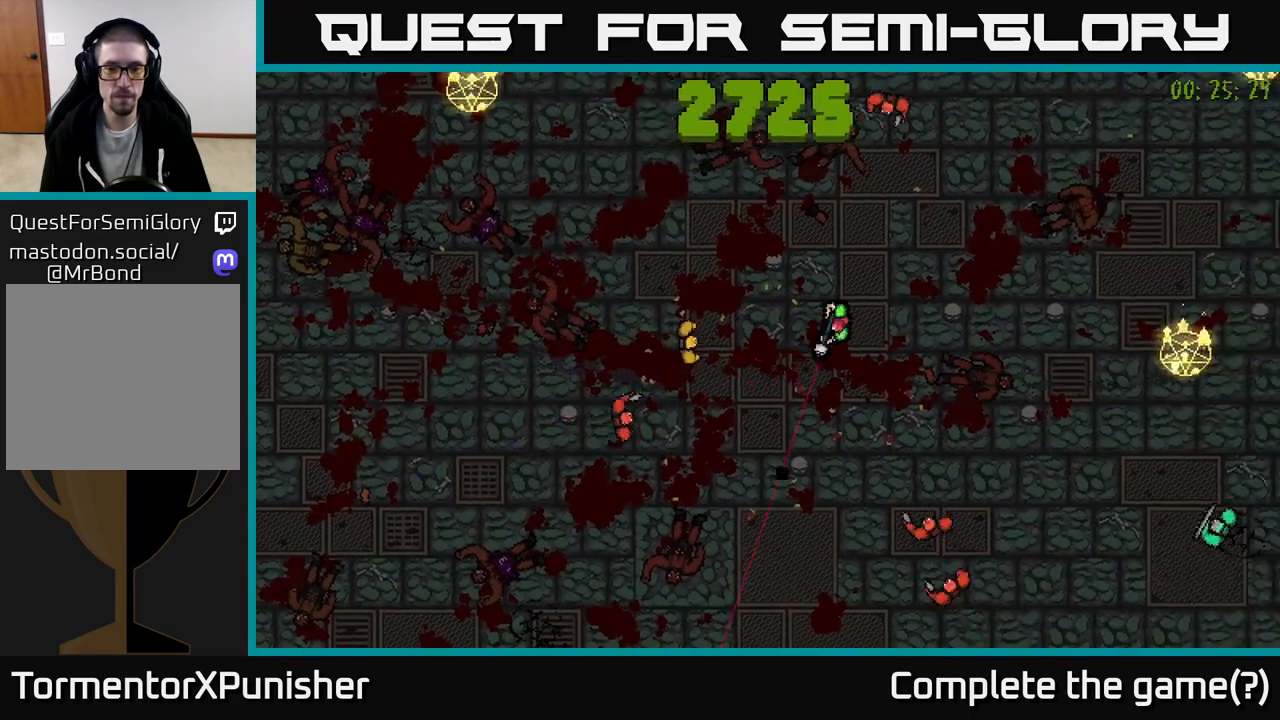
{"buttons": [], "left_stick": "up-right", "right_stick": "down-left", "events": [[300, "left_stick", "right"], [383, "right_stick", "down-left"], [483, "left_stick", "up-right"]]}
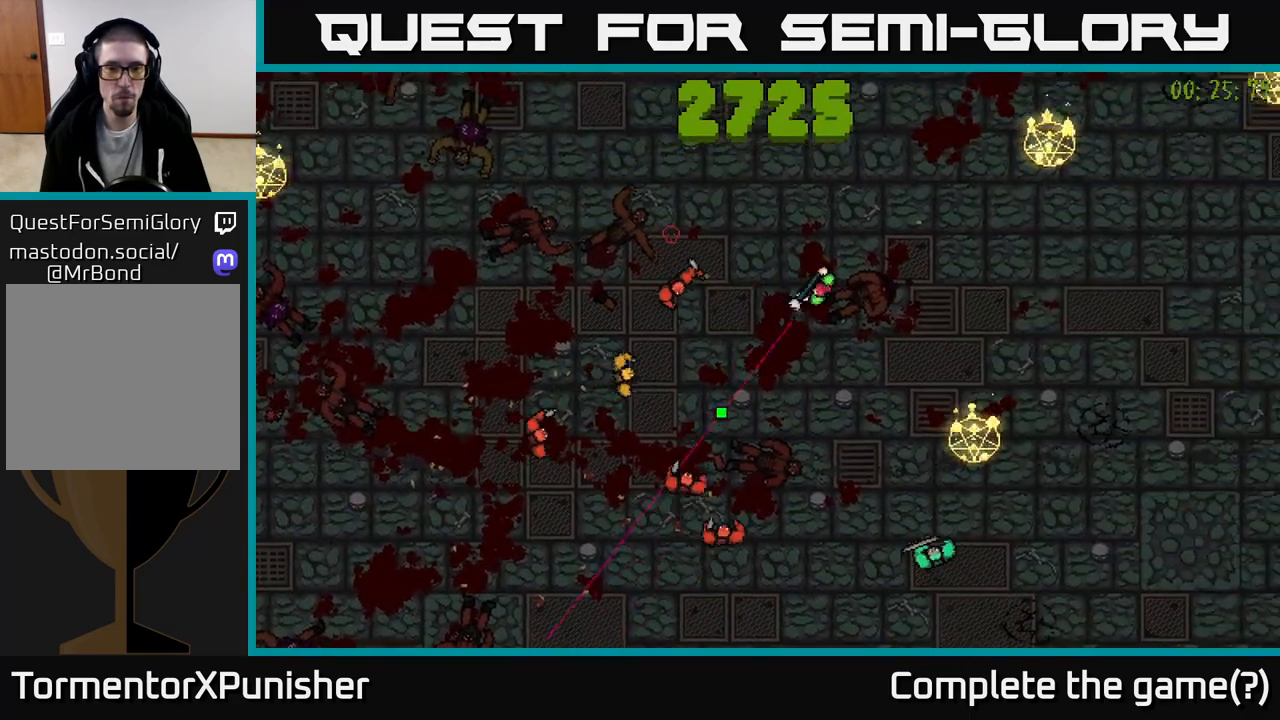
{"buttons": [], "left_stick": "up-left", "right_stick": "down", "events": [[250, "left_stick", "up-left"], [333, "right_stick", "down"]]}
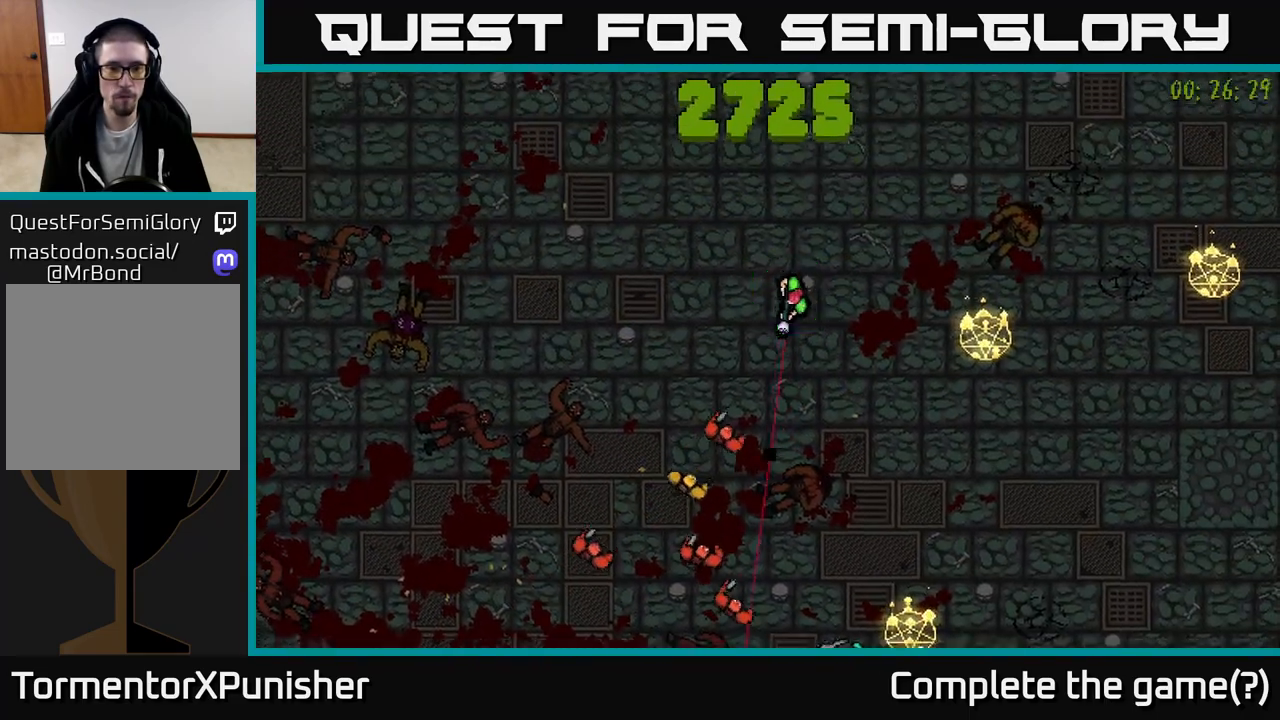
{"buttons": [], "left_stick": "left", "right_stick": "down-right", "events": [[67, "left_stick", "left"], [217, "left_stick", "down-left"], [283, "L2", "down"], [333, "left_stick", "left"], [417, "L2", "up"], [467, "right_stick", "down-right"]]}
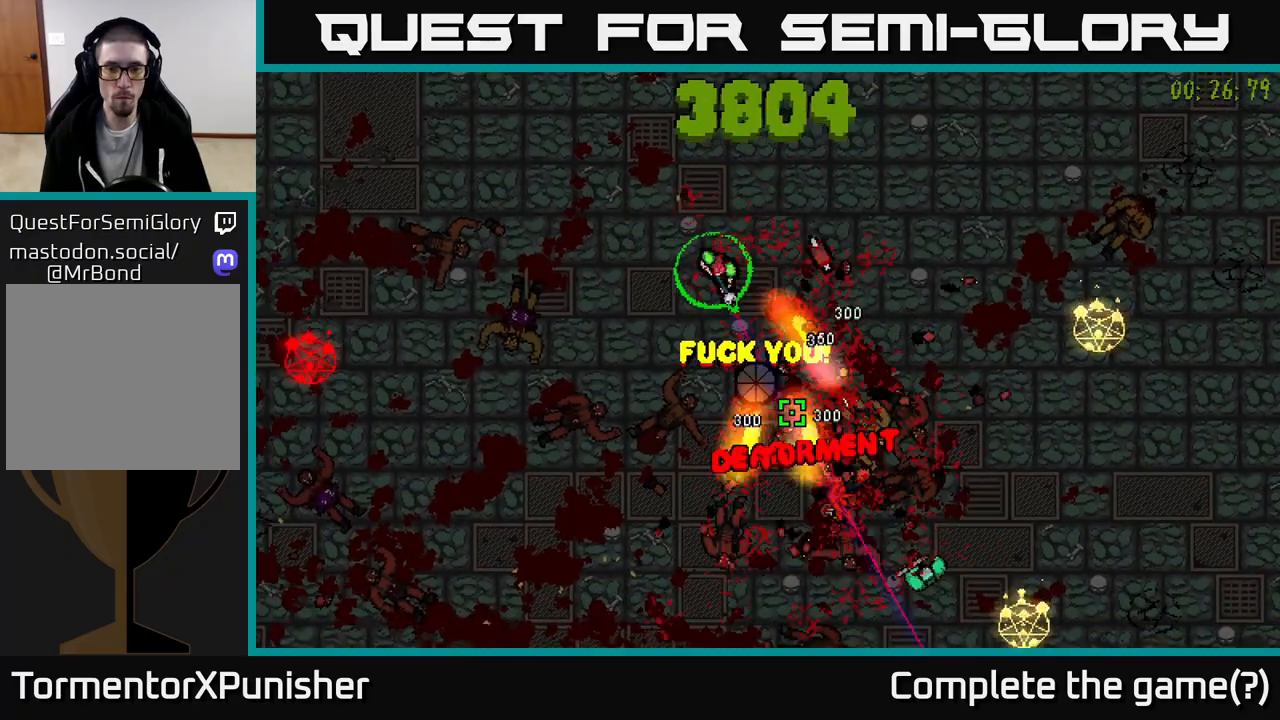
{"buttons": [], "left_stick": "down", "right_stick": "right", "events": [[33, "left_stick", "down-left"], [350, "right_stick", "right"], [383, "left_stick", "down"]]}
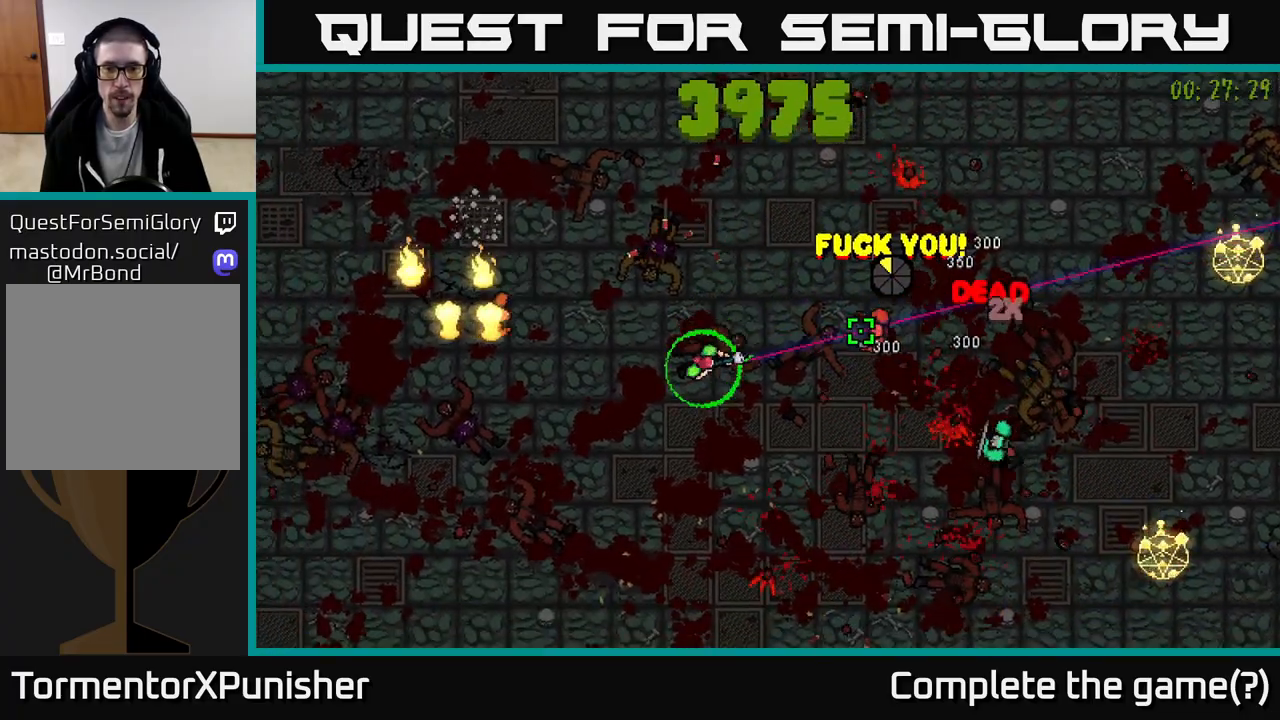
{"buttons": ["R2"], "left_stick": "left", "right_stick": "up", "events": [[33, "R2", "down"], [133, "left_stick", "down-left"], [150, "R2", "up"], [350, "right_stick", "up"], [433, "R2", "down"], [433, "left_stick", "left"]]}
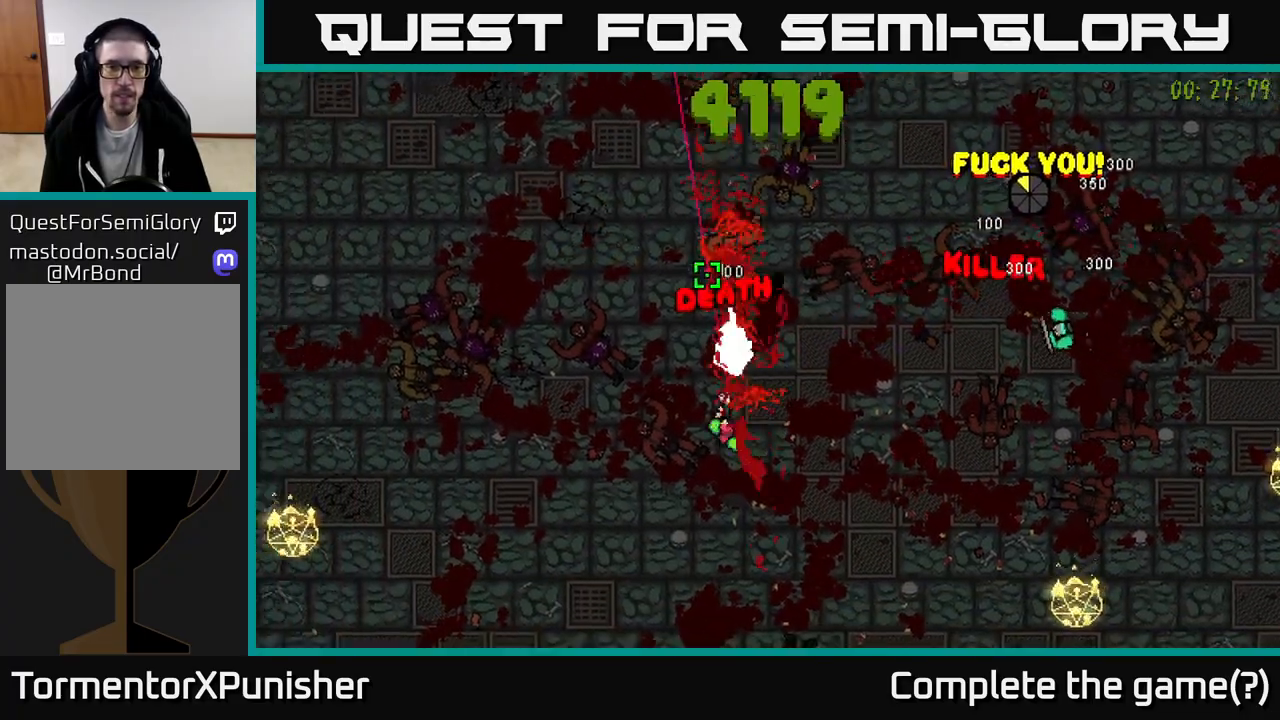
{"buttons": [], "left_stick": "up-right", "right_stick": "right", "events": [[67, "R2", "up"], [133, "right_stick", "up-right"], [167, "left_stick", "up-left"], [283, "right_stick", "right"], [367, "R2", "down"], [400, "left_stick", "up-right"], [483, "R2", "up"]]}
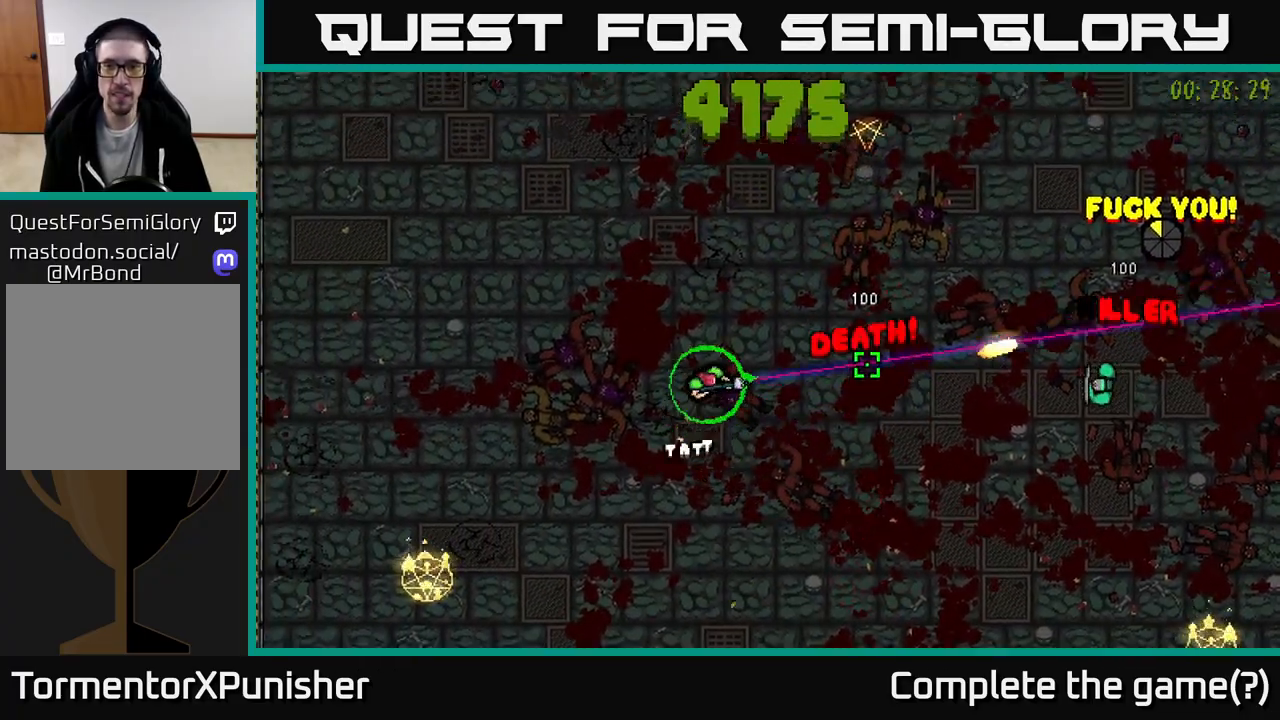
{"buttons": ["R2"], "left_stick": "down-left", "right_stick": "up-right", "events": [[183, "left_stick", "up-left"], [217, "R2", "down"], [283, "left_stick", "down-left"], [400, "R2", "up"], [433, "right_stick", "up-right"], [483, "R2", "down"]]}
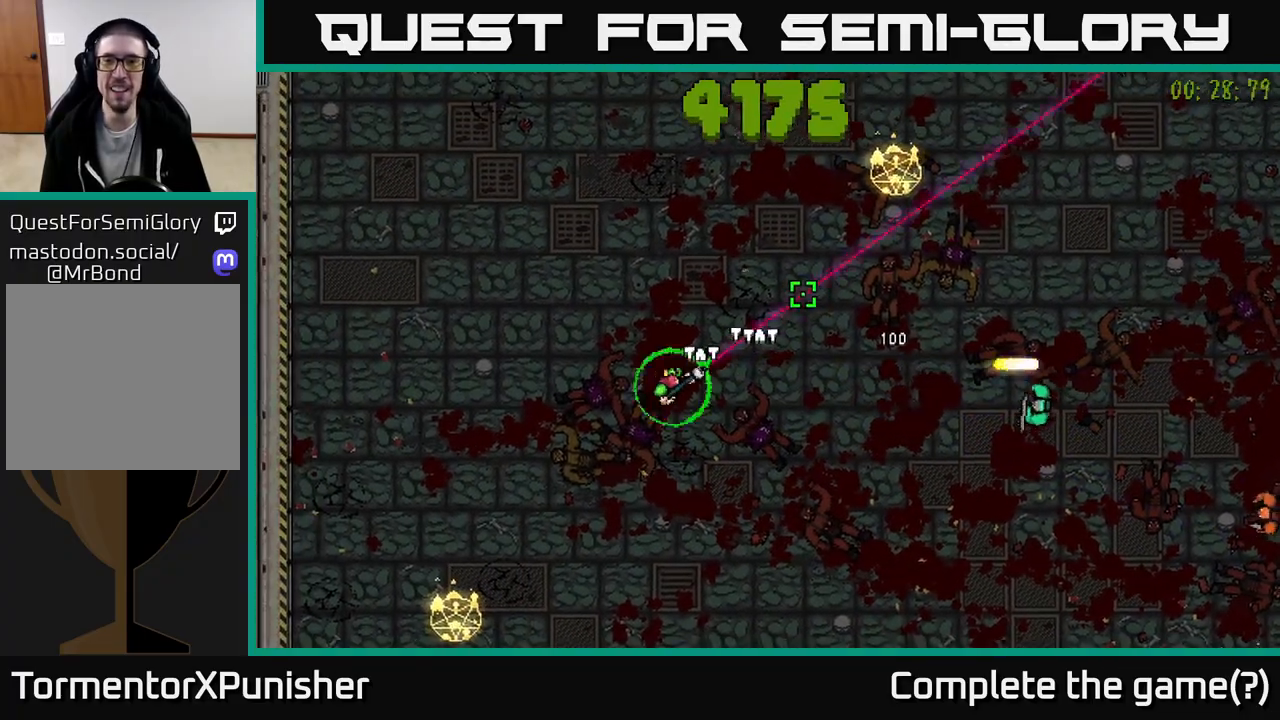
{"buttons": [], "left_stick": "down-right", "right_stick": "right", "events": [[17, "left_stick", "down"], [150, "left_stick", "down-right"], [367, "R2", "up"], [367, "right_stick", "right"]]}
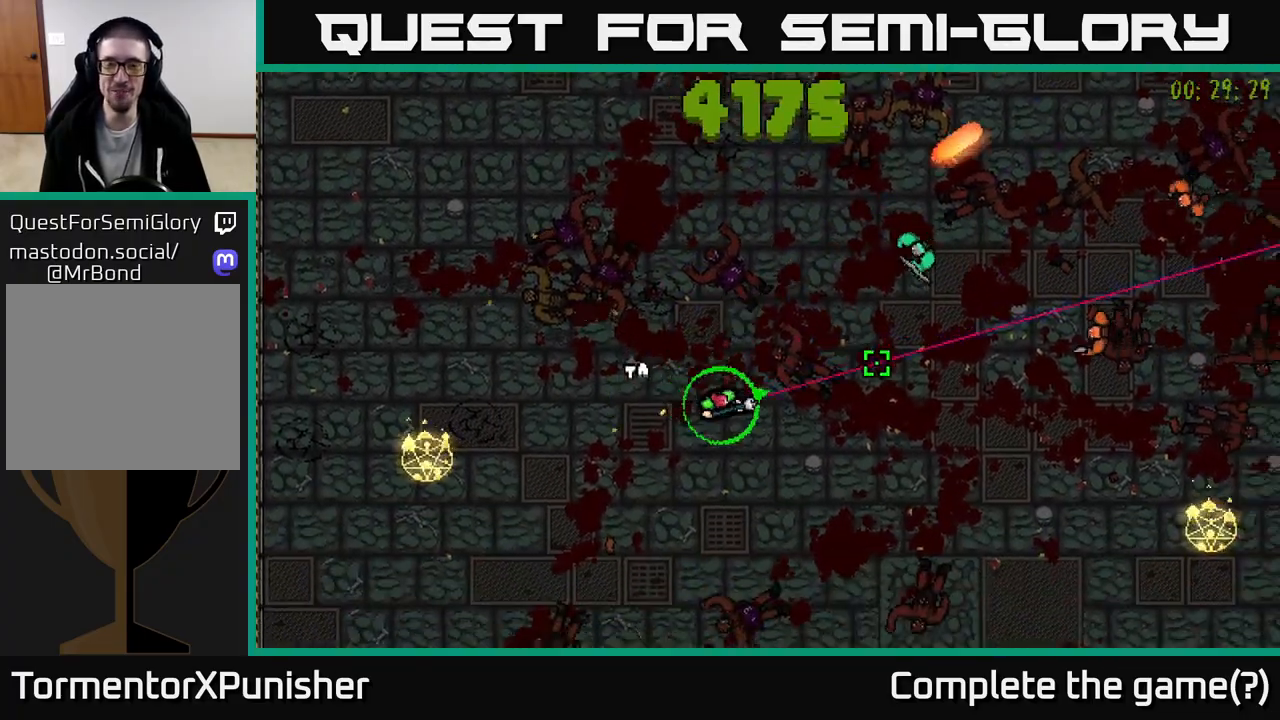
{"buttons": [], "left_stick": "down-right", "right_stick": "up-right", "events": [[17, "left_stick", "right"], [117, "R2", "down"], [233, "R2", "up"], [250, "left_stick", "down"], [300, "right_stick", "up-right"], [333, "R2", "down"], [417, "left_stick", "down-right"], [450, "R2", "up"]]}
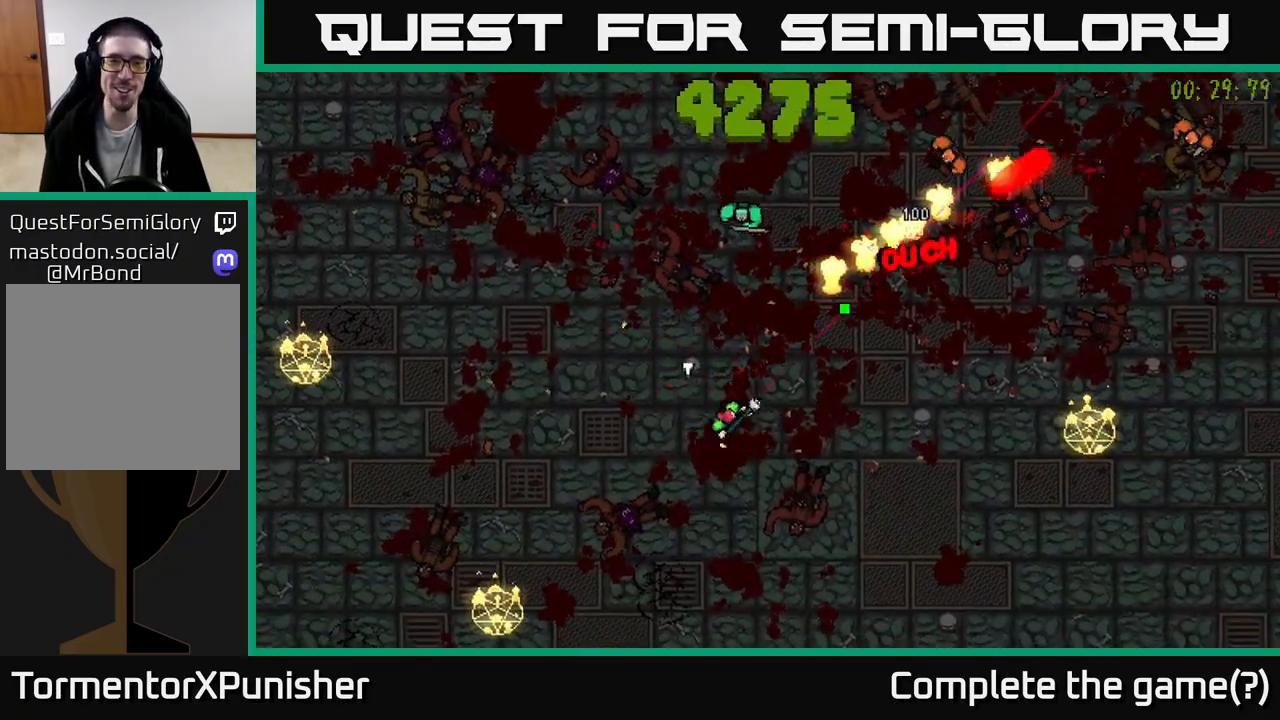
{"buttons": ["R2"], "left_stick": "right", "right_stick": "up", "events": [[17, "R2", "down"], [250, "left_stick", "right"], [267, "R2", "up"], [350, "right_stick", "up"], [383, "R2", "down"]]}
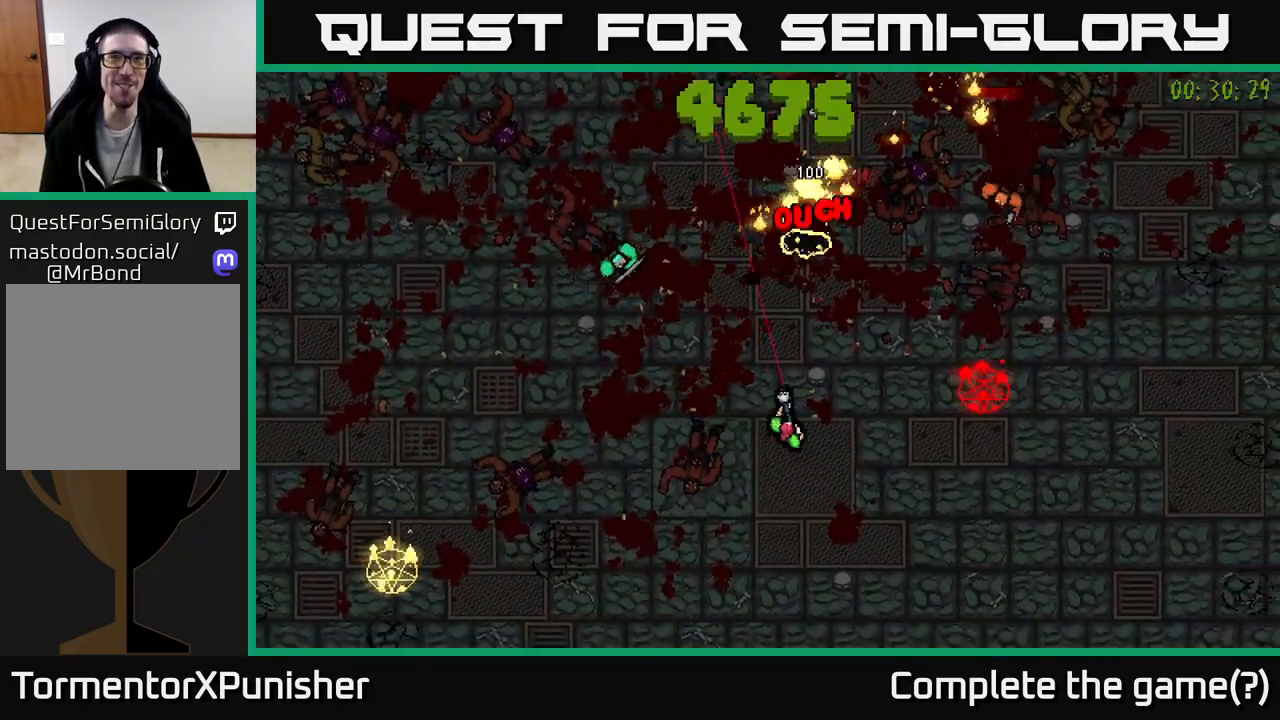
{"buttons": ["R2"], "left_stick": "down-right", "right_stick": "up", "events": [[33, "R2", "up"], [83, "L2", "down"], [133, "left_stick", "down-right"], [183, "L2", "up"], [233, "R2", "down"], [383, "R2", "up"], [433, "R2", "down"]]}
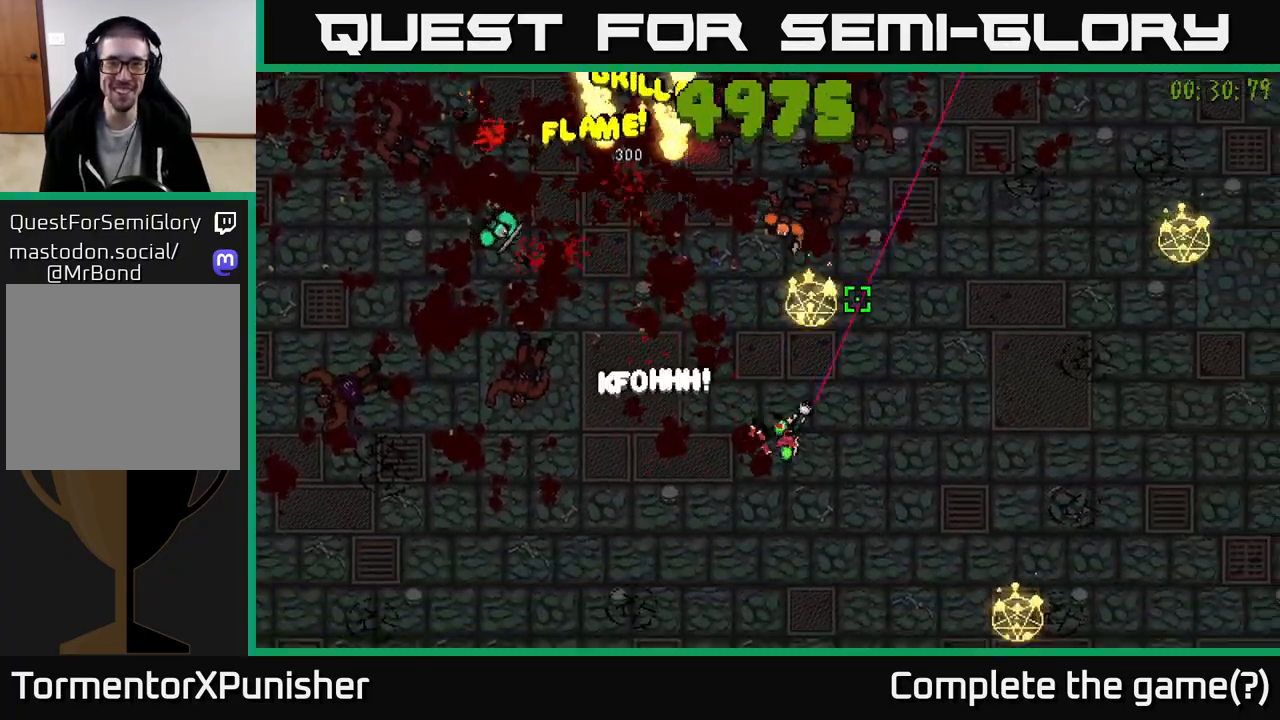
{"buttons": ["R2"], "left_stick": "up", "right_stick": "up-left", "events": [[100, "left_stick", "right"], [250, "right_stick", "up-left"], [283, "left_stick", "up-right"], [433, "left_stick", "up"]]}
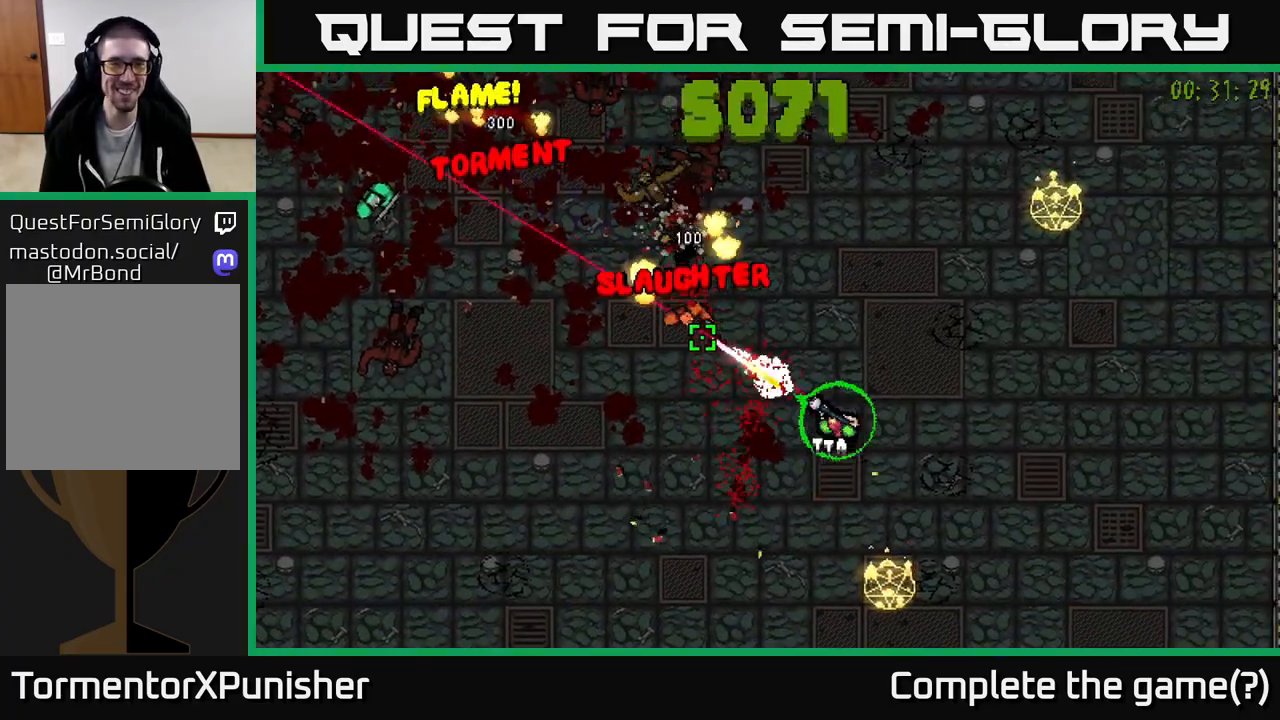
{"buttons": ["R2"], "left_stick": "up-left", "right_stick": "left", "events": [[33, "right_stick", "left"], [467, "left_stick", "up-left"]]}
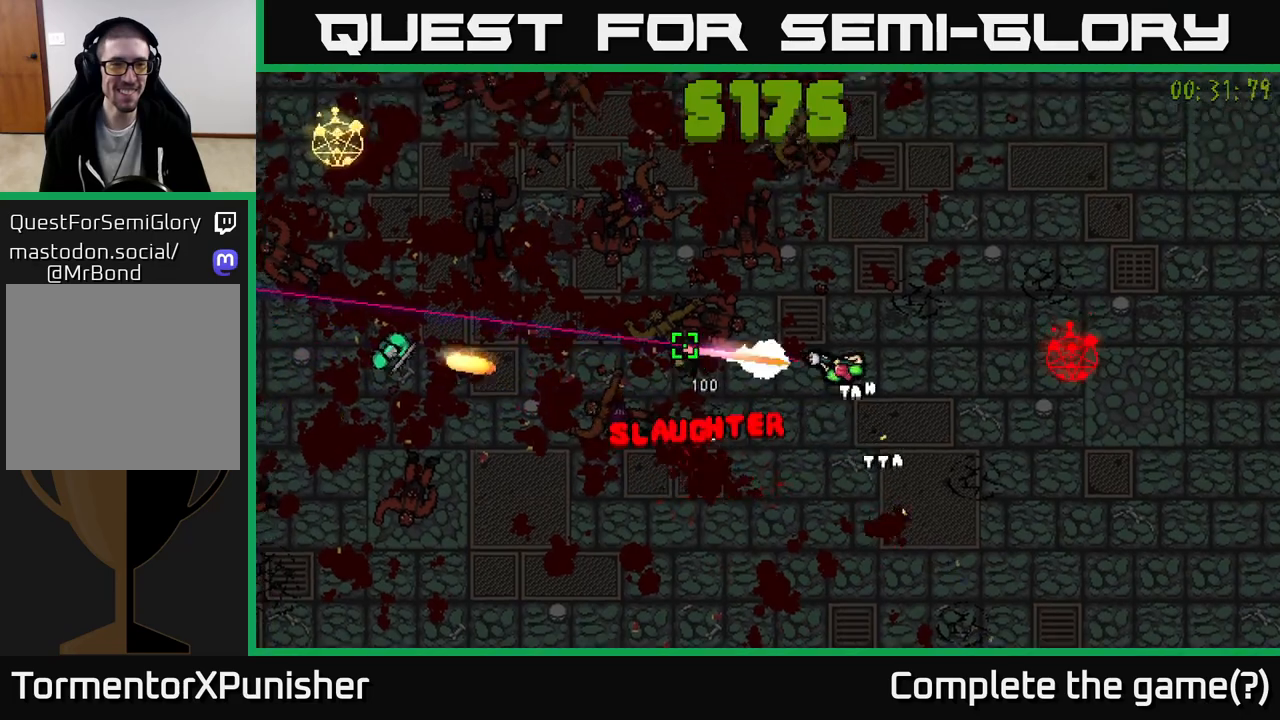
{"buttons": [], "left_stick": "up-left", "right_stick": "left", "events": [[117, "R2", "up"]]}
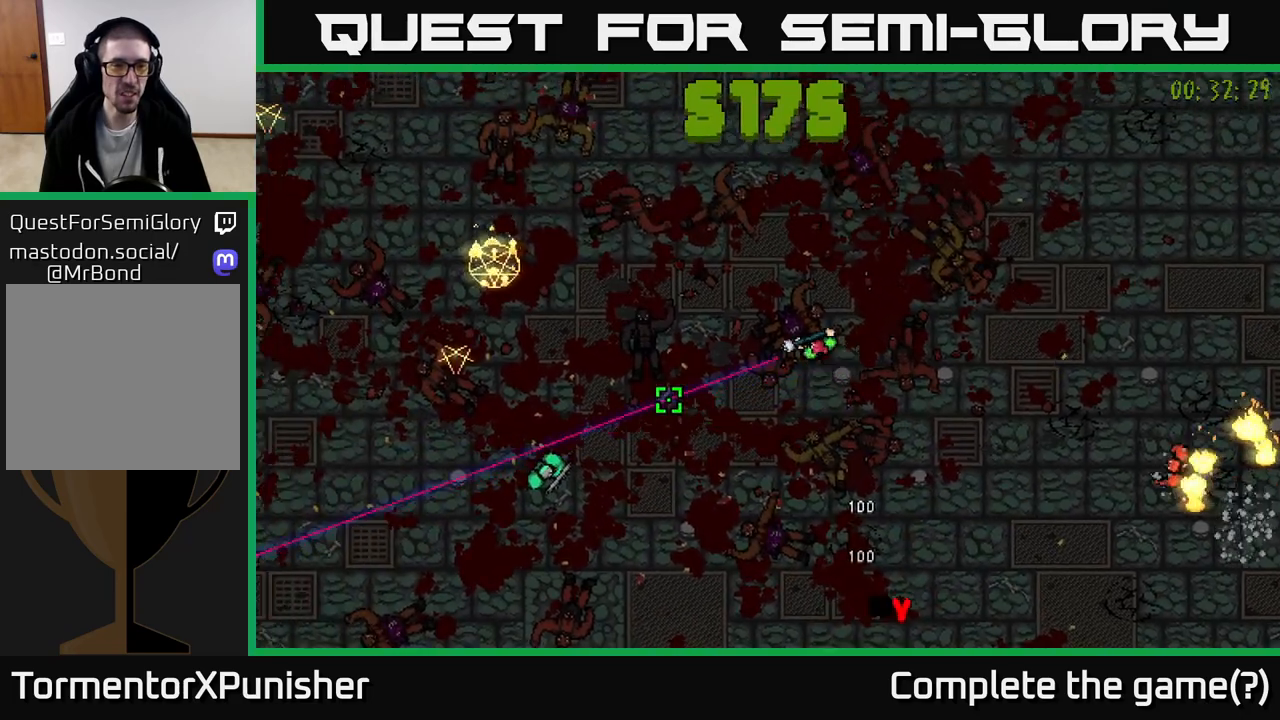
{"buttons": [], "left_stick": "up-left", "right_stick": "down", "events": [[50, "right_stick", "down-left"], [150, "left_stick", "left"], [167, "L2", "down"], [267, "L2", "up"], [483, "left_stick", "up-left"], [500, "right_stick", "down"]]}
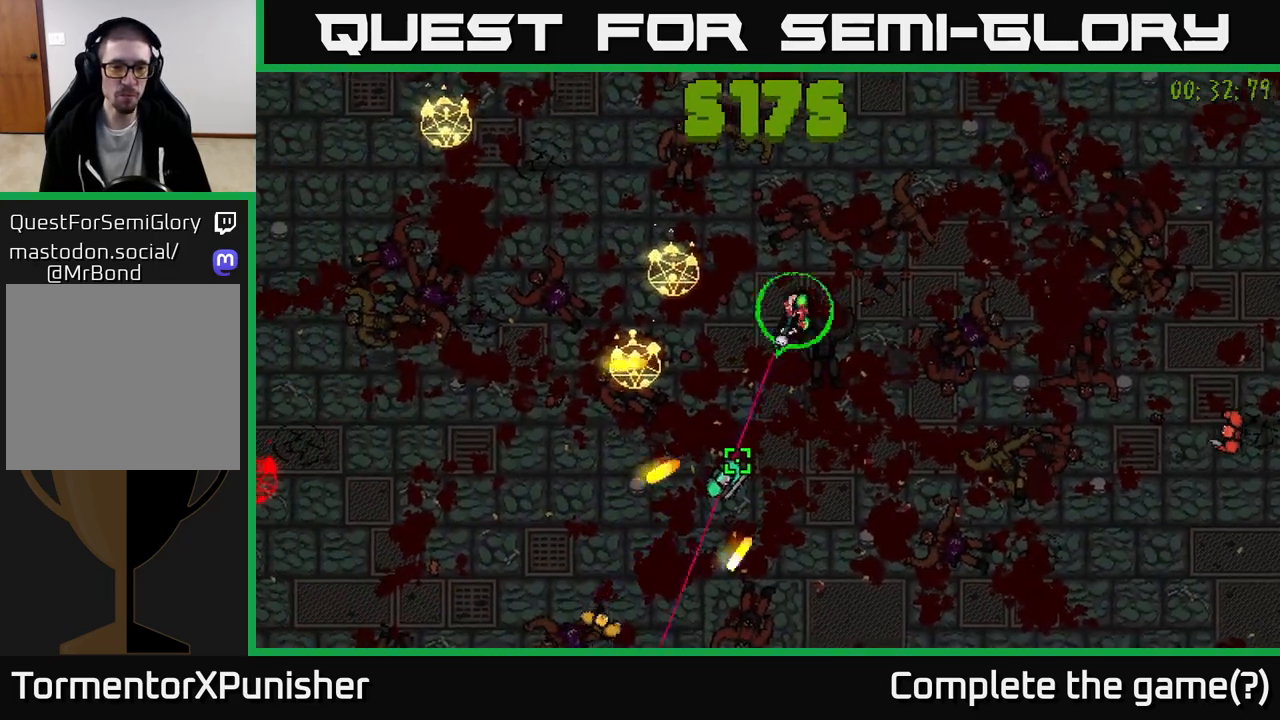
{"buttons": [], "left_stick": "up-left", "right_stick": "down", "events": [[50, "left_stick", "up"], [100, "R2", "down"], [233, "R2", "up"], [233, "left_stick", "up-right"], [350, "R2", "down"], [367, "left_stick", "up-left"], [450, "R2", "up"]]}
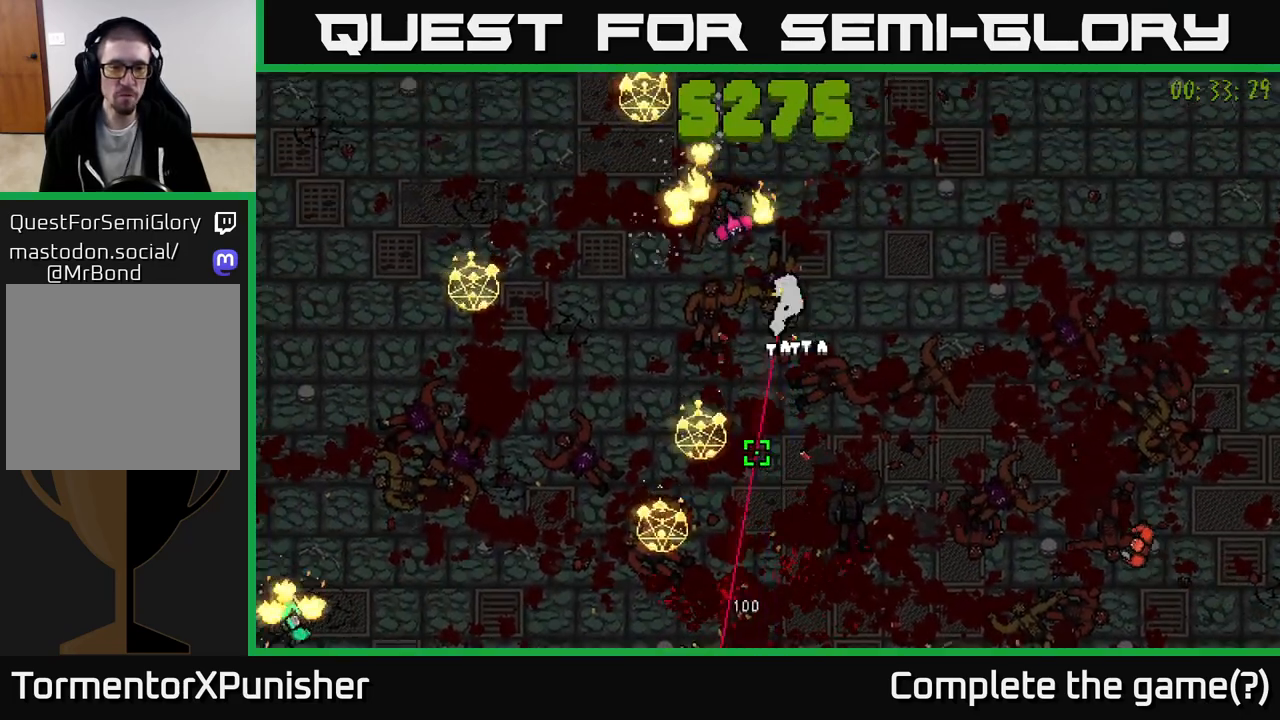
{"buttons": [], "left_stick": "up-left", "right_stick": "down-right", "events": [[50, "left_stick", "left"], [267, "R2", "down"], [350, "right_stick", "down-right"], [383, "left_stick", "up-left"], [417, "R2", "up"]]}
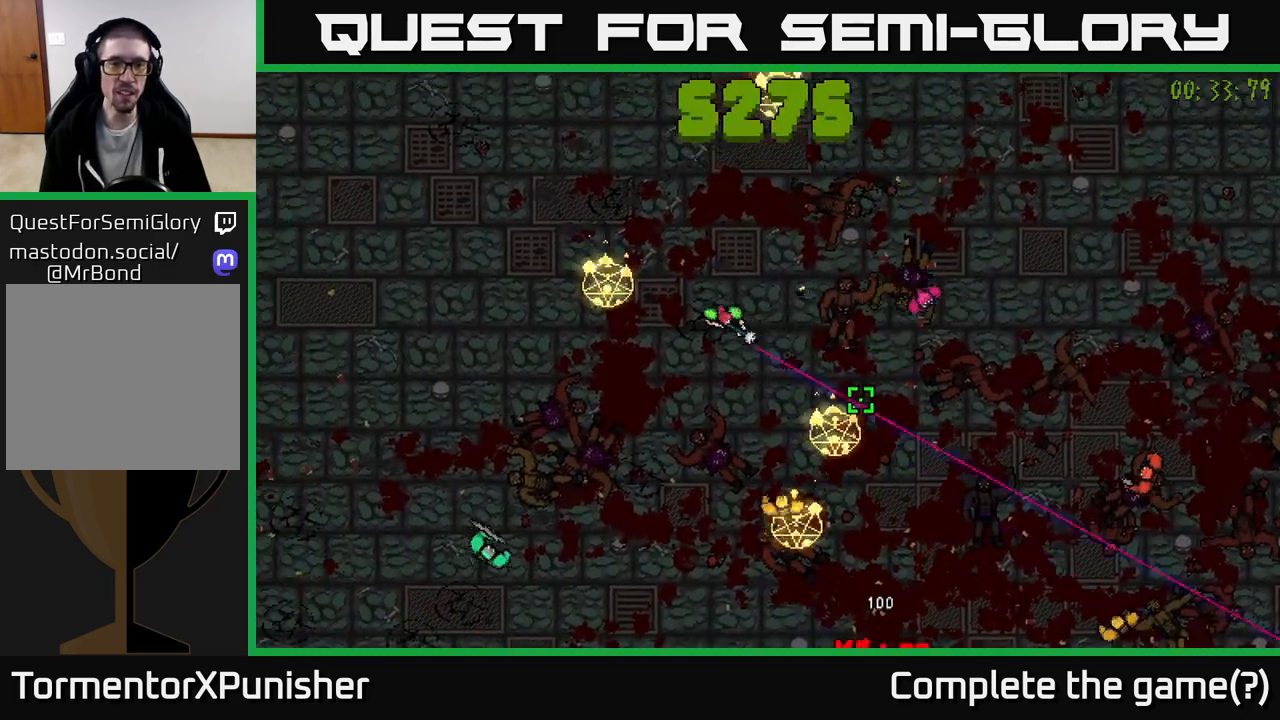
{"buttons": [], "left_stick": "up-left", "right_stick": "down-right", "events": [[50, "left_stick", "up"], [133, "R2", "down"], [283, "left_stick", "up-left"], [317, "R2", "up"], [317, "right_stick", "down"], [467, "right_stick", "down-right"]]}
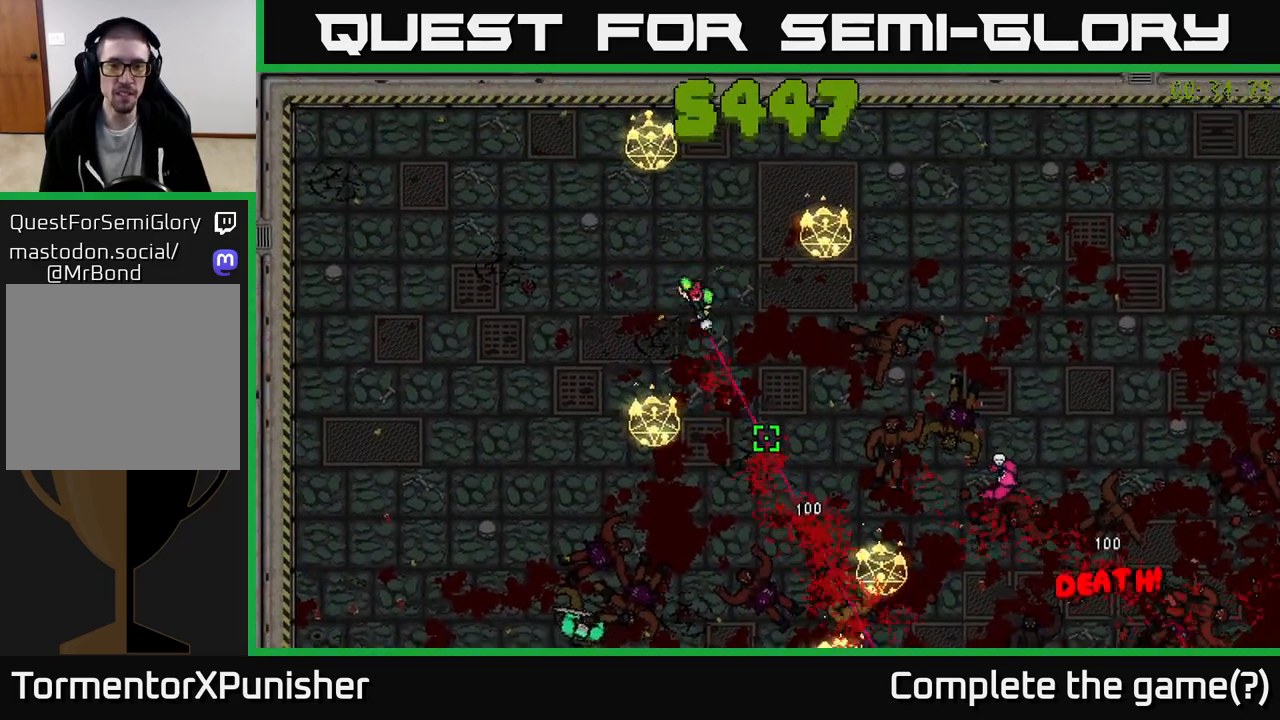
{"buttons": ["R2"], "left_stick": "down-left", "right_stick": "up-right", "events": [[83, "left_stick", "down-left"], [267, "right_stick", "right"], [367, "right_stick", "up-right"], [400, "R2", "down"]]}